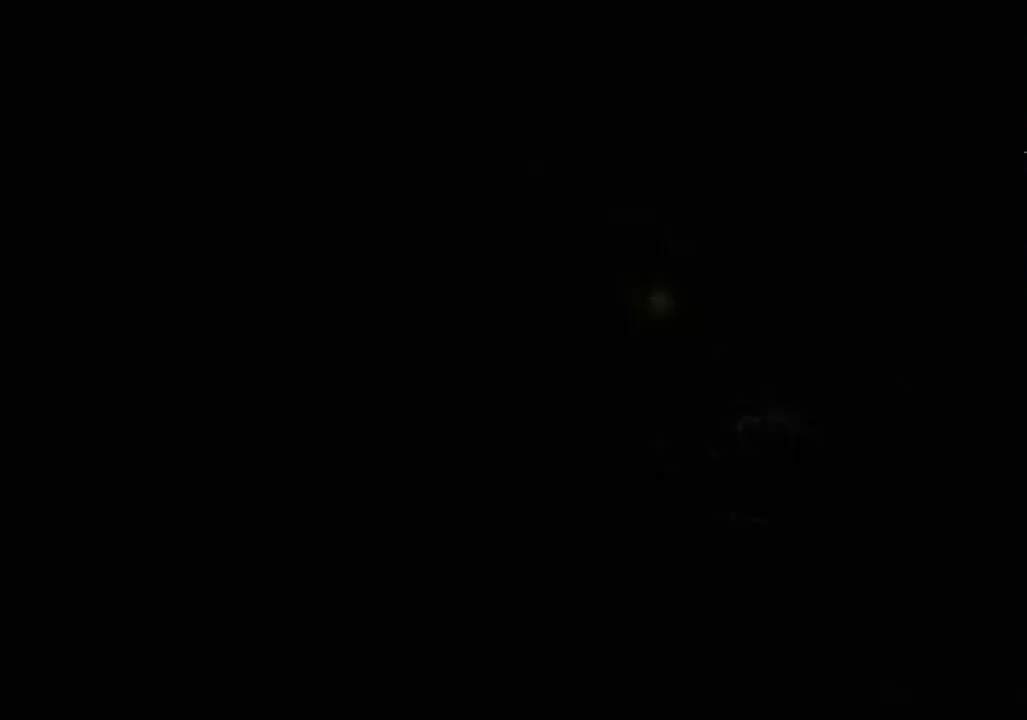
Gameplay with a controller (Xbox layout); each line is a JSON object with the inputs held at the frame after it. "events" lists button and stick changes between this image and that frame as [ms after this image, input, new state], when the widget could be followed in between. Not read: R2.
{"buttons": [], "left_stick": "center", "right_stick": "center", "events": [[67, "A", "down"], [233, "A", "up"], [333, "A", "down"], [467, "A", "up"]]}
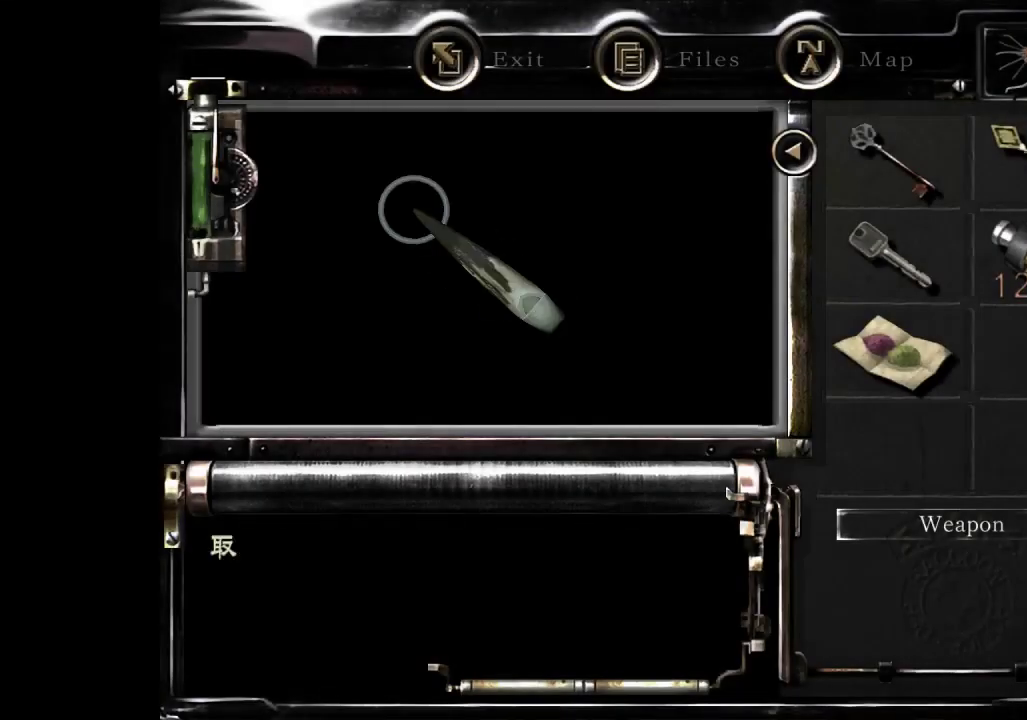
{"buttons": ["A"], "left_stick": "center", "right_stick": "center", "events": [[67, "A", "down"], [167, "A", "up"], [267, "A", "down"], [367, "A", "up"], [467, "A", "down"]]}
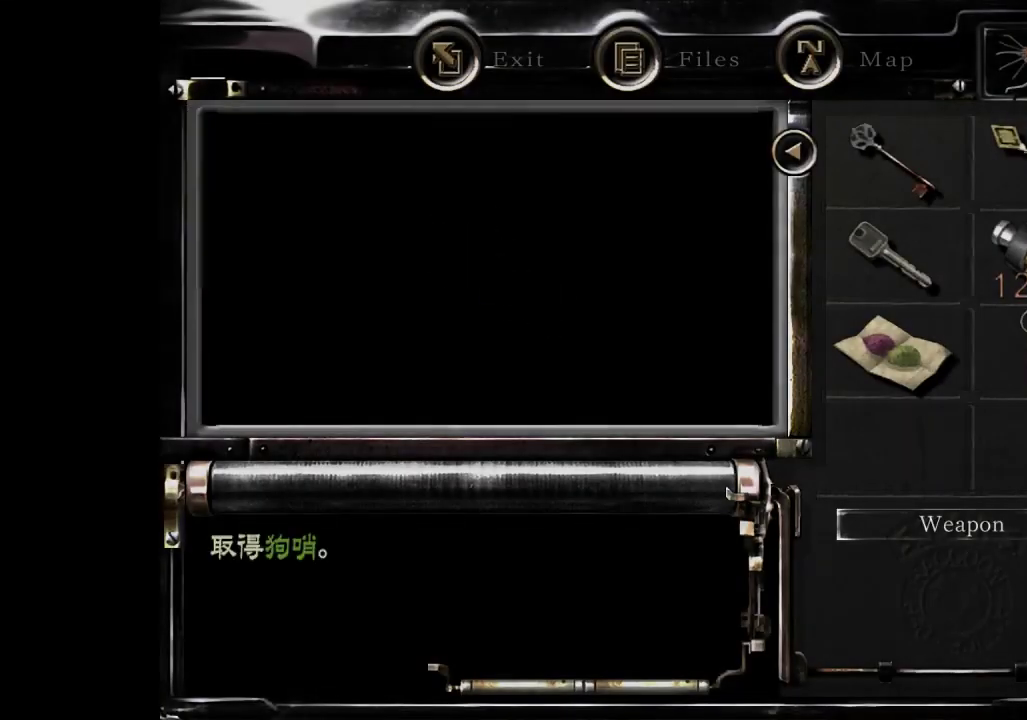
{"buttons": [], "left_stick": "center", "right_stick": "center", "events": [[67, "A", "up"], [133, "left_stick", "down-left"], [367, "A", "down"], [467, "A", "up"], [467, "left_stick", "center"]]}
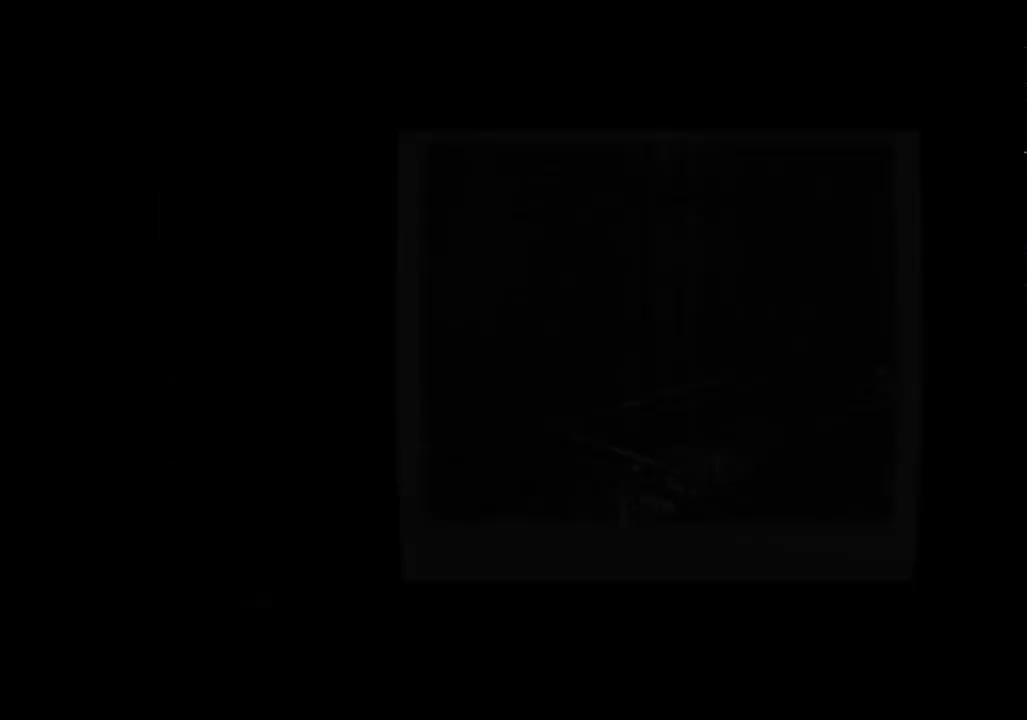
{"buttons": [], "left_stick": "center", "right_stick": "center", "events": [[200, "B", "down"], [300, "B", "up"]]}
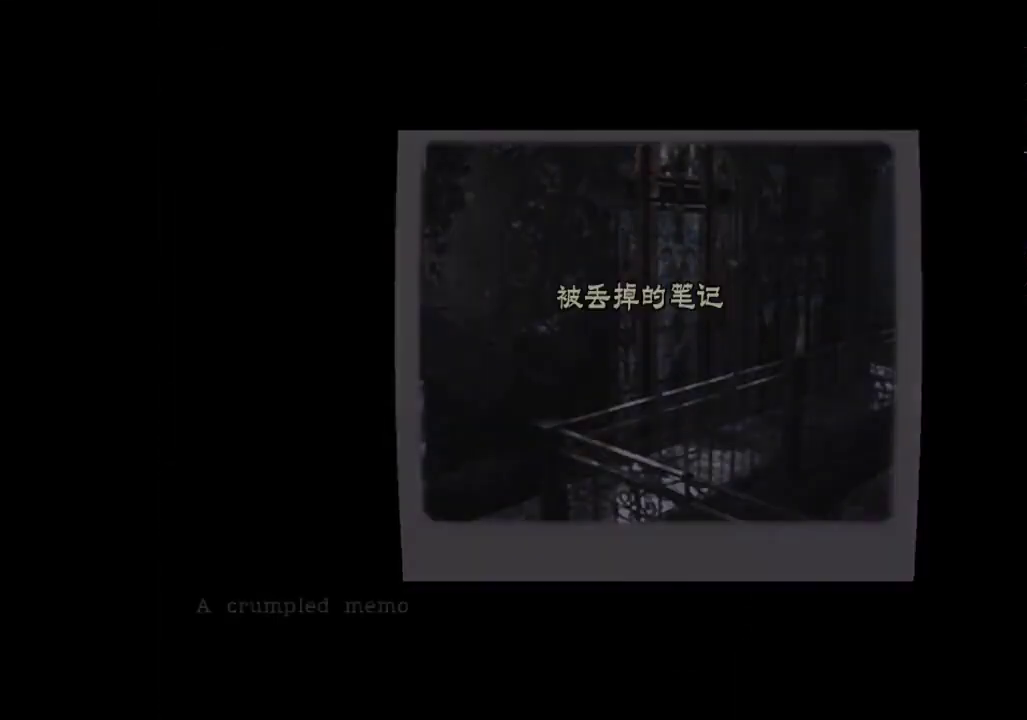
{"buttons": [], "left_stick": "down-left", "right_stick": "center", "events": [[33, "B", "down"], [133, "B", "up"], [333, "left_stick", "down-left"]]}
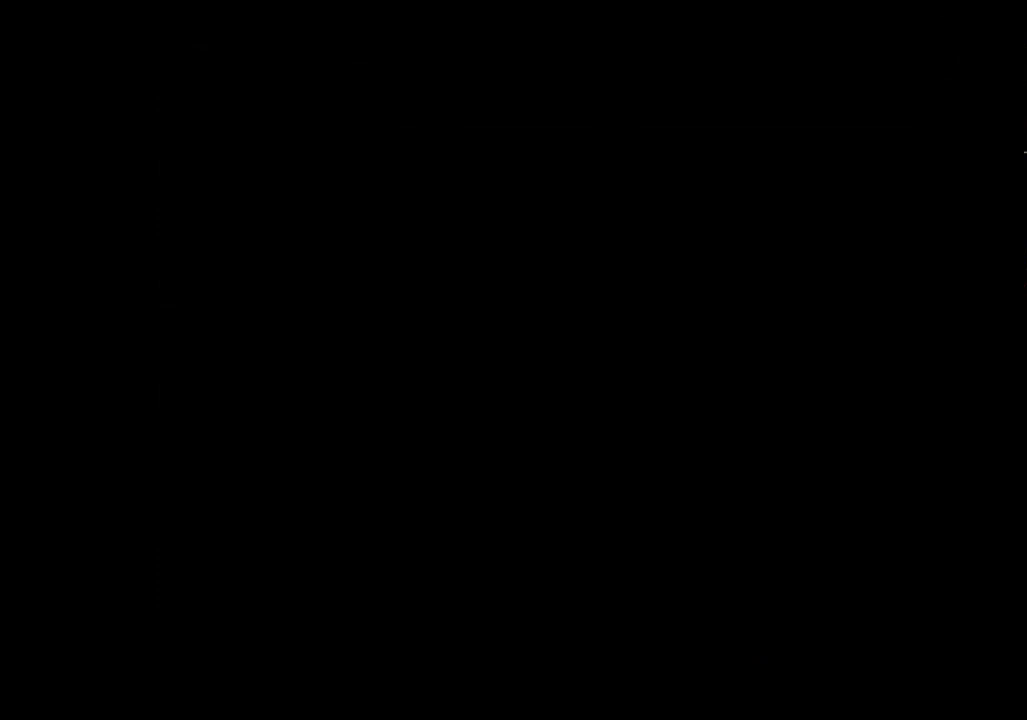
{"buttons": [], "left_stick": "center", "right_stick": "center", "events": [[33, "left_stick", "left"], [133, "left_stick", "down-left"], [200, "A", "down"], [300, "A", "up"], [367, "A", "down"], [433, "A", "up"], [500, "left_stick", "center"]]}
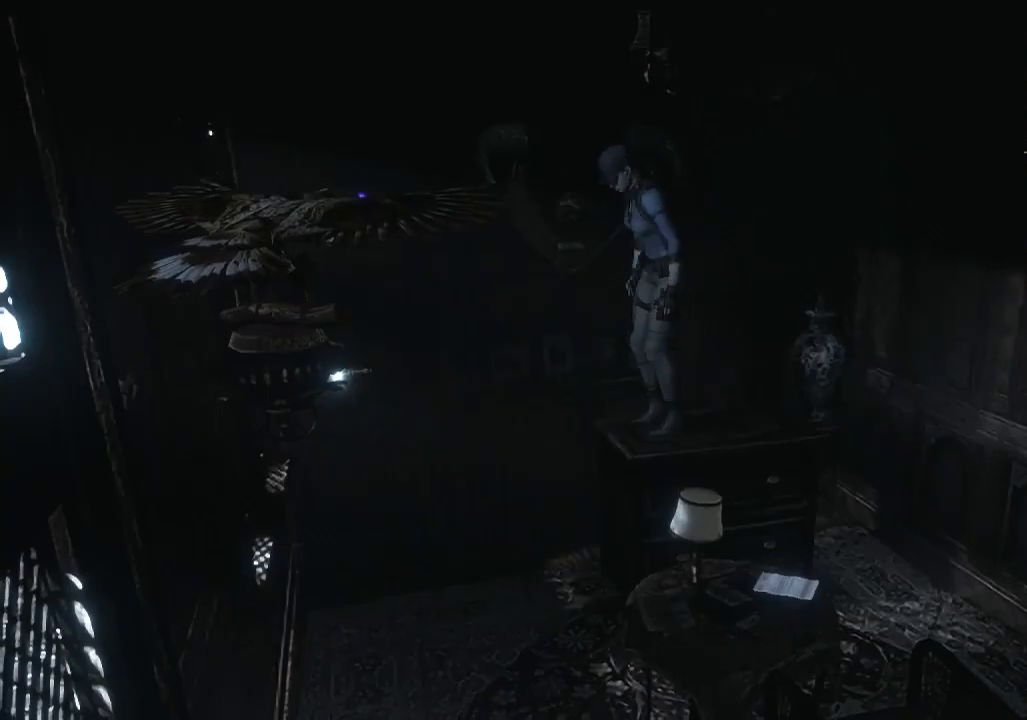
{"buttons": [], "left_stick": "center", "right_stick": "center", "events": [[33, "A", "down"], [133, "A", "up"]]}
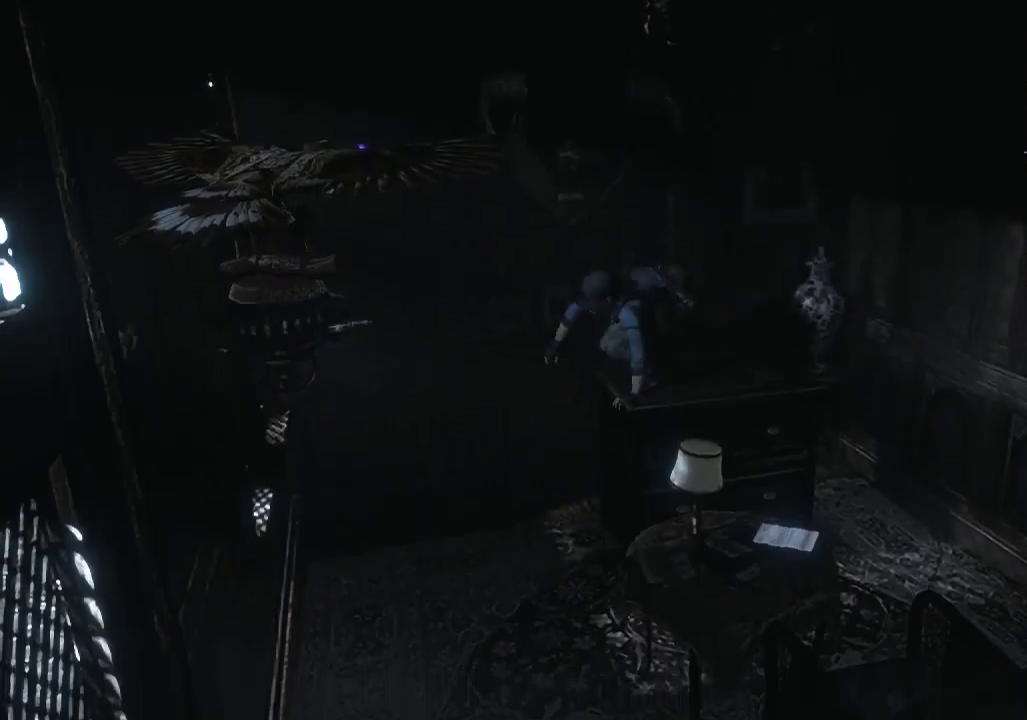
{"buttons": [], "left_stick": "left", "right_stick": "center", "events": [[400, "left_stick", "left"]]}
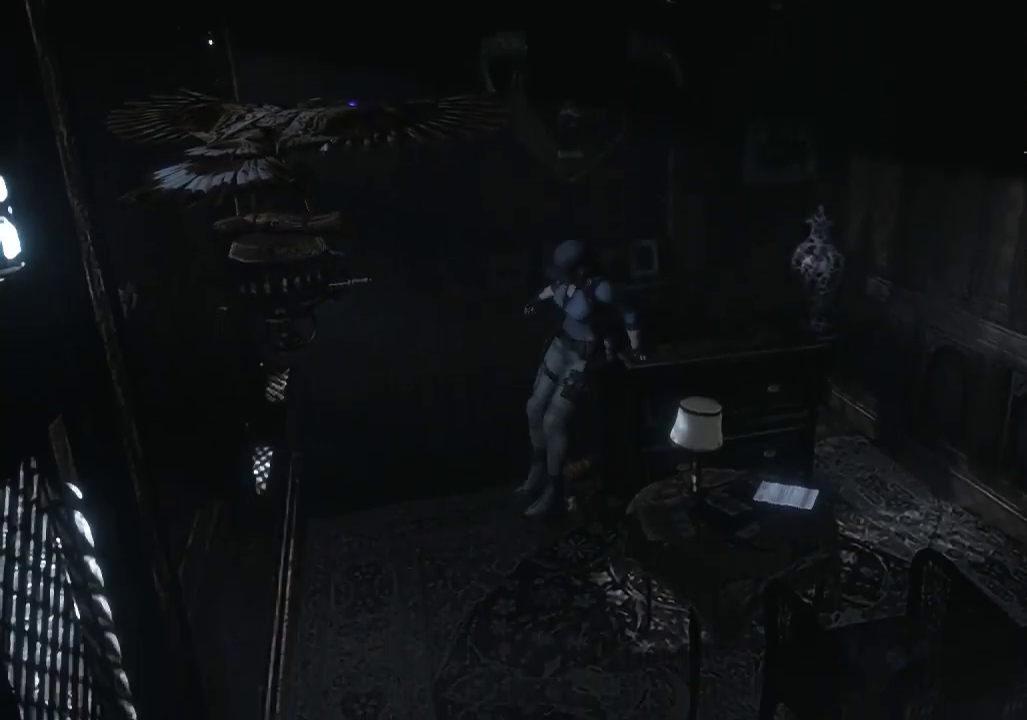
{"buttons": [], "left_stick": "up-left", "right_stick": "center", "events": [[433, "left_stick", "up-left"]]}
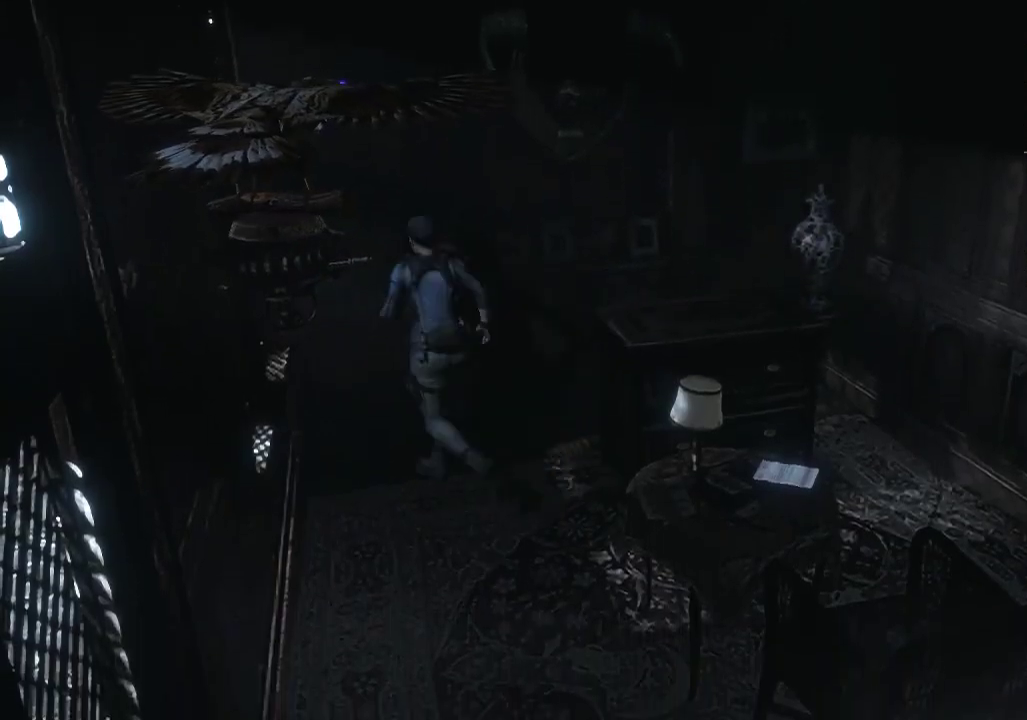
{"buttons": ["A"], "left_stick": "center", "right_stick": "center", "events": [[167, "A", "down"], [300, "A", "up"], [300, "left_stick", "center"], [367, "A", "down"]]}
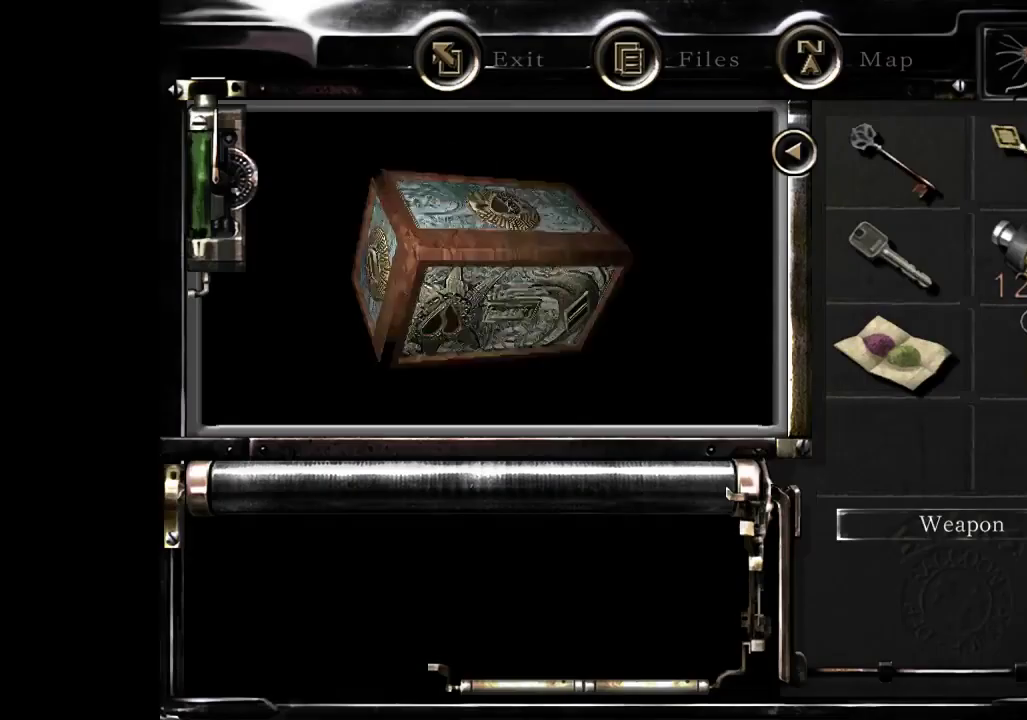
{"buttons": [], "left_stick": "center", "right_stick": "center", "events": [[33, "A", "up"], [133, "A", "down"], [500, "A", "up"]]}
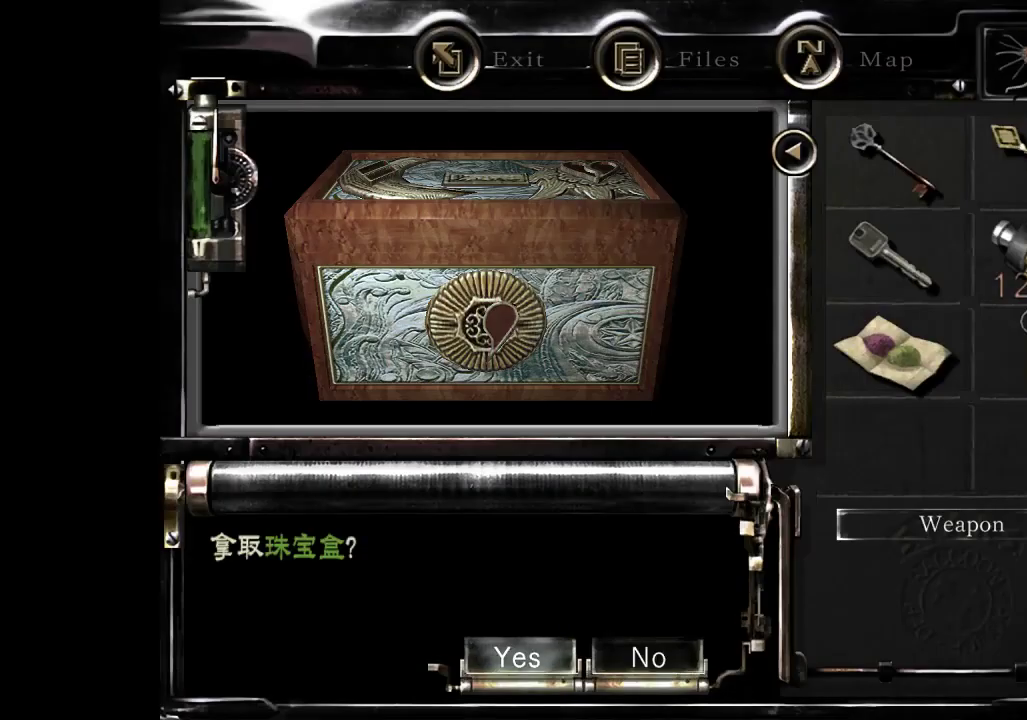
{"buttons": [], "left_stick": "down", "right_stick": "center", "events": [[67, "A", "down"], [167, "A", "up"], [233, "A", "down"], [333, "A", "up"], [333, "left_stick", "down"]]}
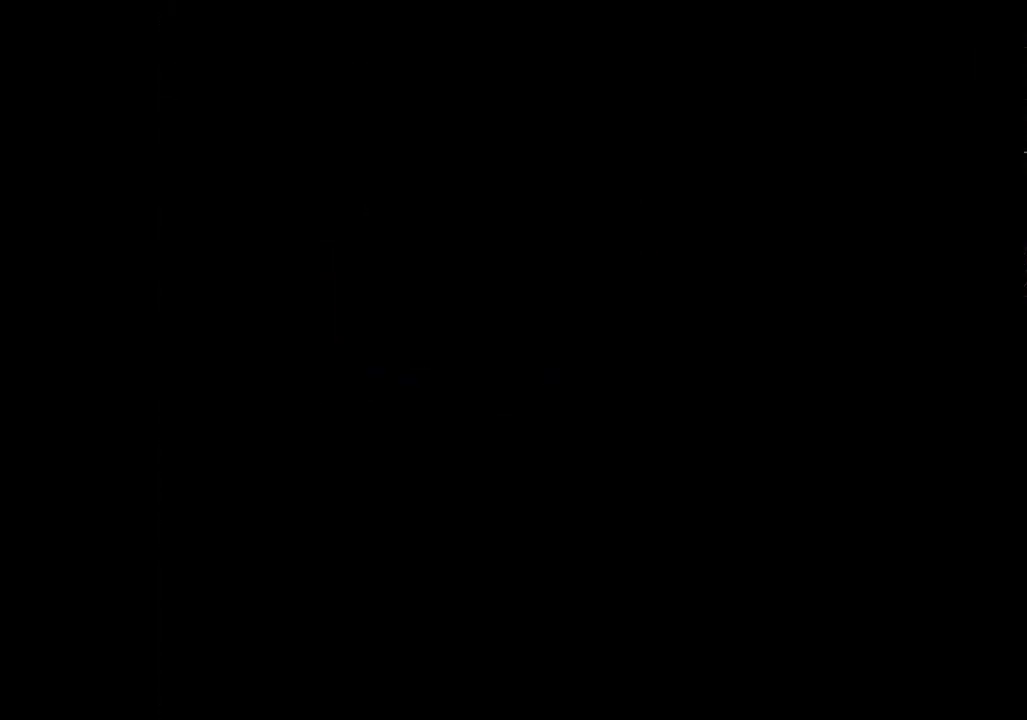
{"buttons": [], "left_stick": "down", "right_stick": "center", "events": [[167, "B", "down"], [267, "B", "up"], [267, "left_stick", "center"], [500, "left_stick", "down"]]}
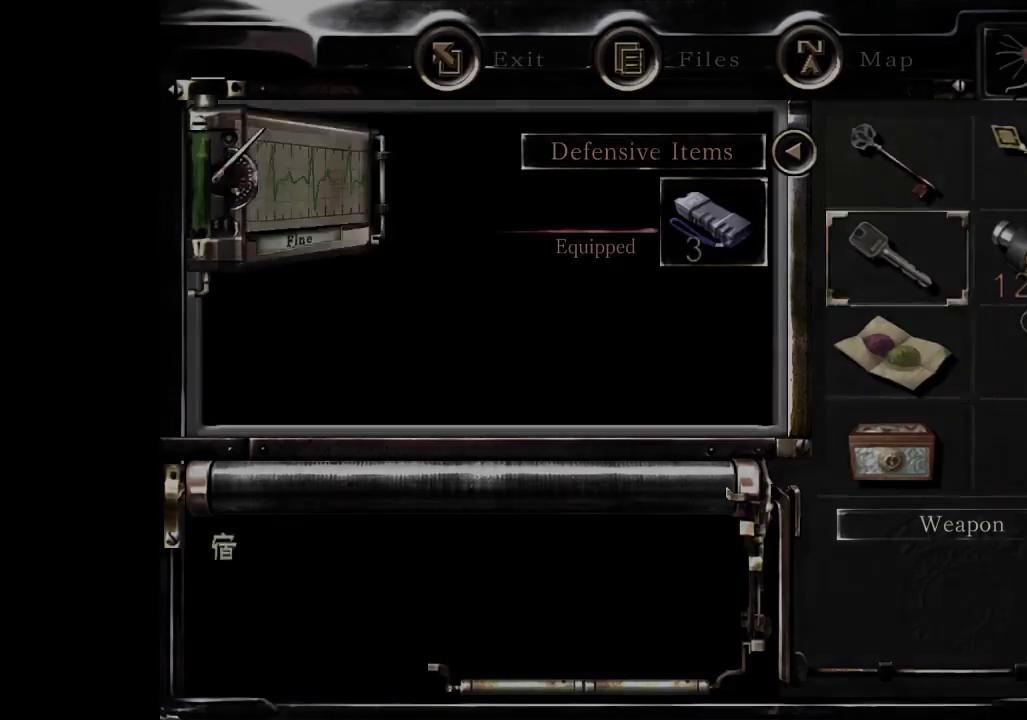
{"buttons": ["DPAD_DOWN"], "left_stick": "center", "right_stick": "center", "events": [[33, "DPAD_DOWN", "down"], [100, "DPAD_DOWN", "up"], [133, "left_stick", "center"], [200, "DPAD_DOWN", "down"], [267, "A", "down"], [300, "DPAD_DOWN", "up"], [333, "A", "up"], [500, "DPAD_DOWN", "down"]]}
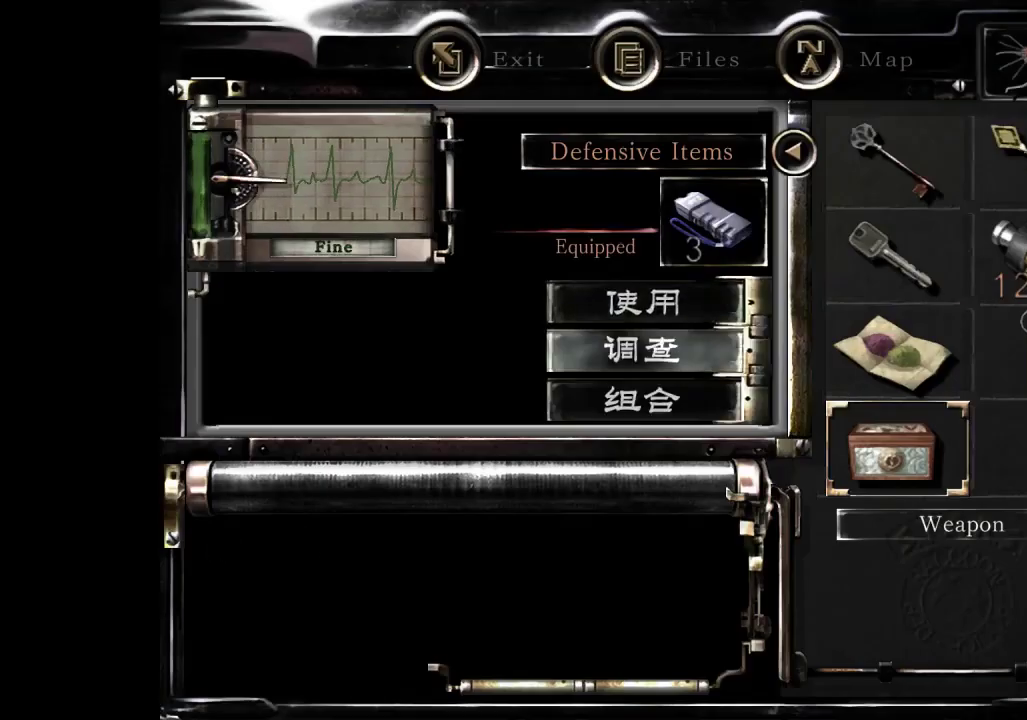
{"buttons": [], "left_stick": "center", "right_stick": "center", "events": [[67, "A", "down"], [67, "DPAD_DOWN", "up"], [133, "A", "up"]]}
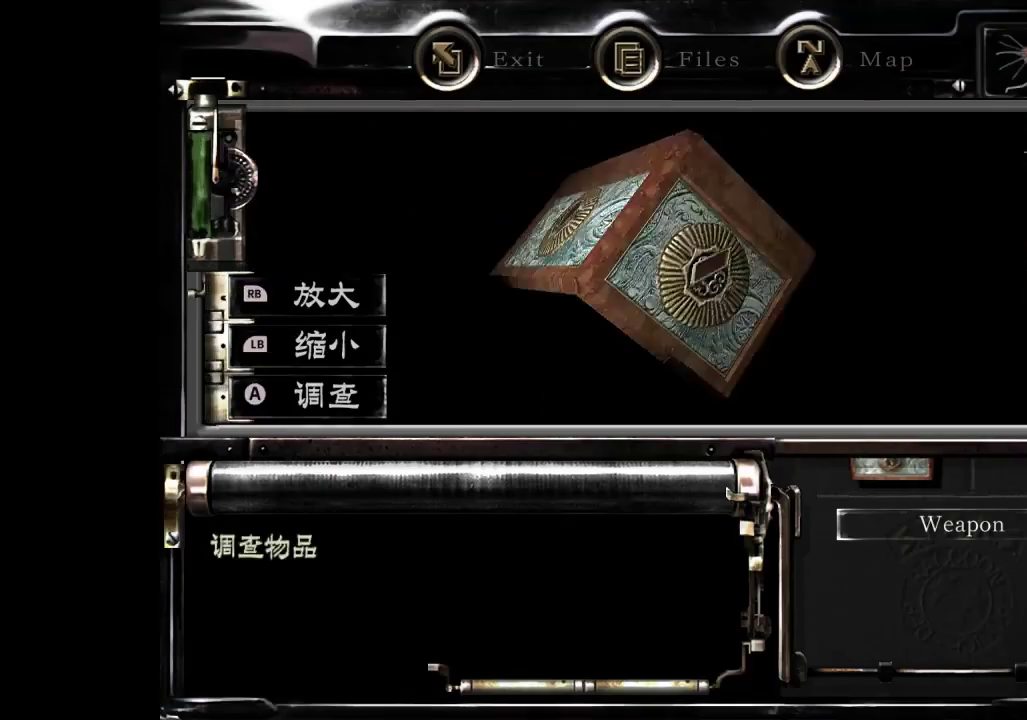
{"buttons": ["A"], "left_stick": "center", "right_stick": "center", "events": [[100, "A", "down"], [167, "A", "up"], [233, "A", "down"], [367, "A", "up"], [433, "A", "down"]]}
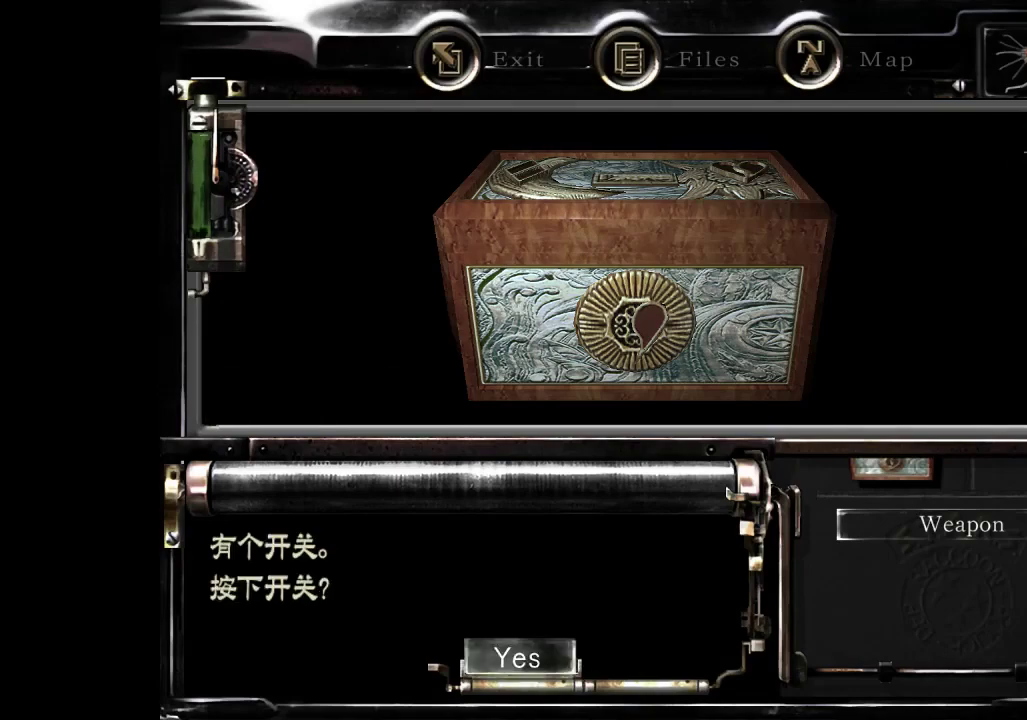
{"buttons": [], "left_stick": "down", "right_stick": "center", "events": [[33, "A", "up"], [100, "A", "down"], [233, "A", "up"], [367, "left_stick", "down"]]}
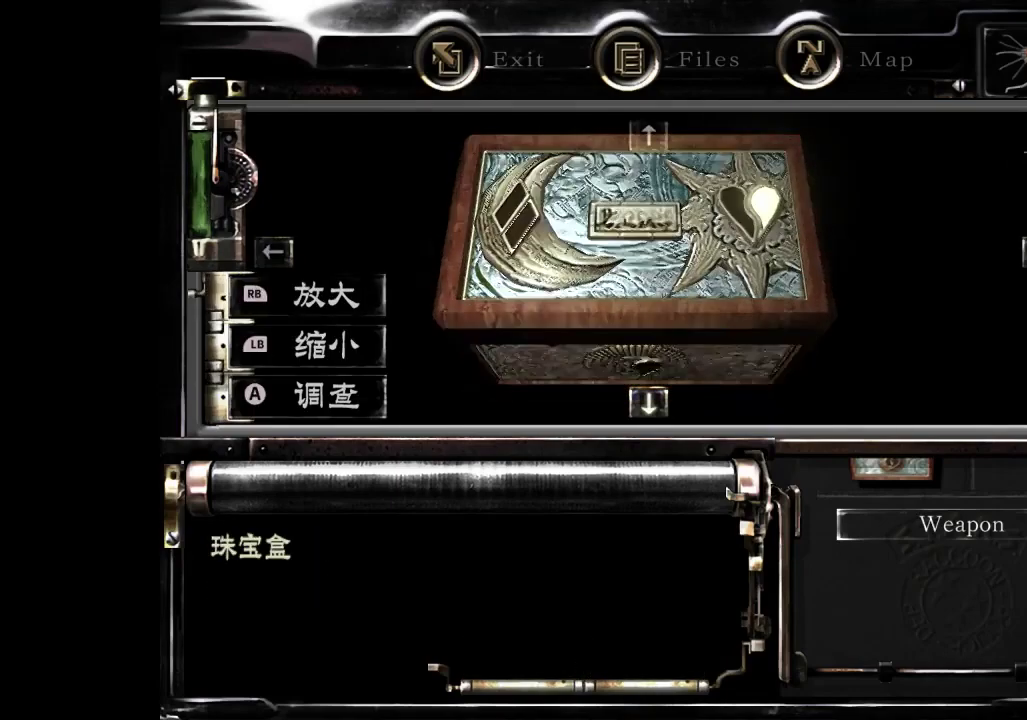
{"buttons": ["A"], "left_stick": "down", "right_stick": "center", "events": [[500, "A", "down"]]}
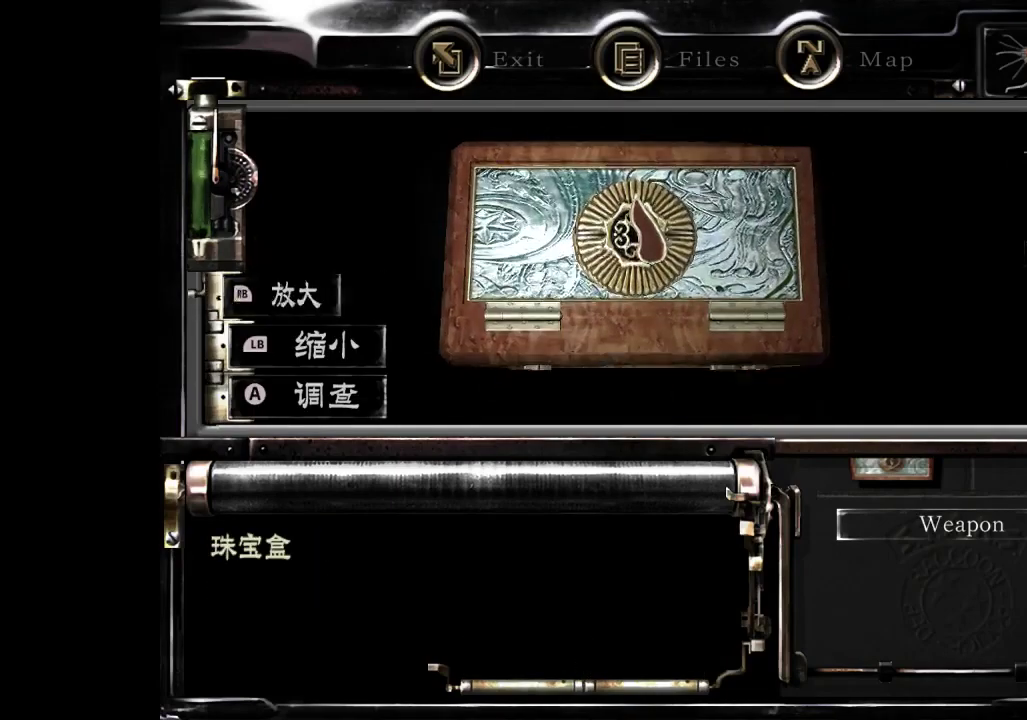
{"buttons": ["A"], "left_stick": "center", "right_stick": "center", "events": [[67, "A", "up"], [67, "left_stick", "center"], [167, "A", "down"], [233, "A", "up"], [333, "A", "down"], [400, "A", "up"], [500, "A", "down"]]}
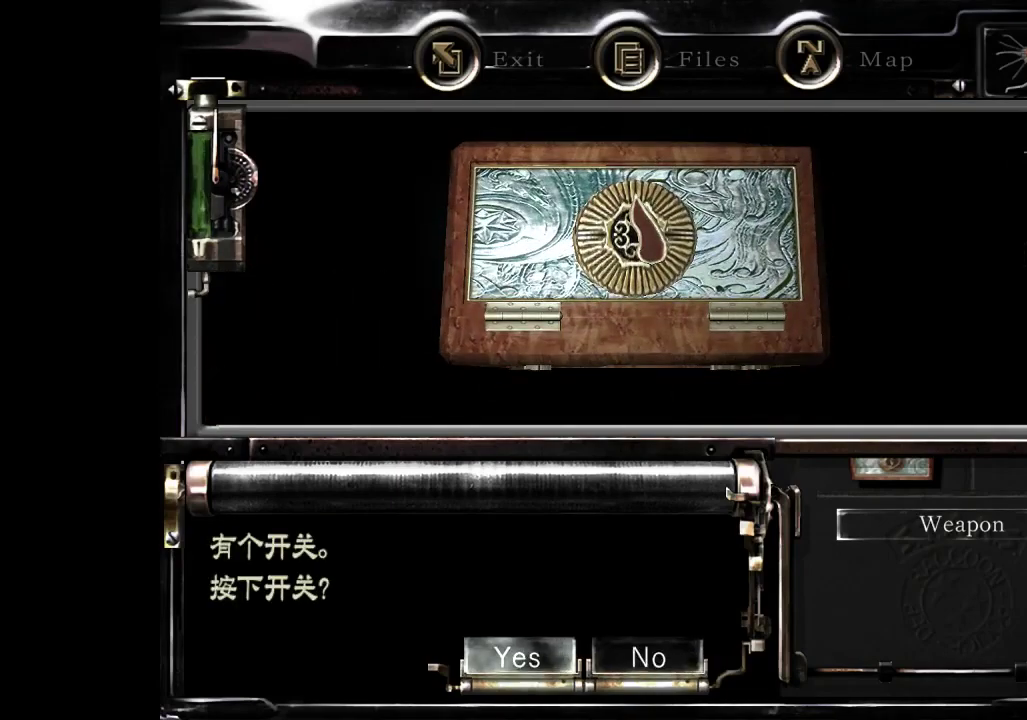
{"buttons": [], "left_stick": "center", "right_stick": "center", "events": [[67, "A", "up"], [133, "A", "down"], [200, "A", "up"], [333, "B", "down"], [433, "B", "up"]]}
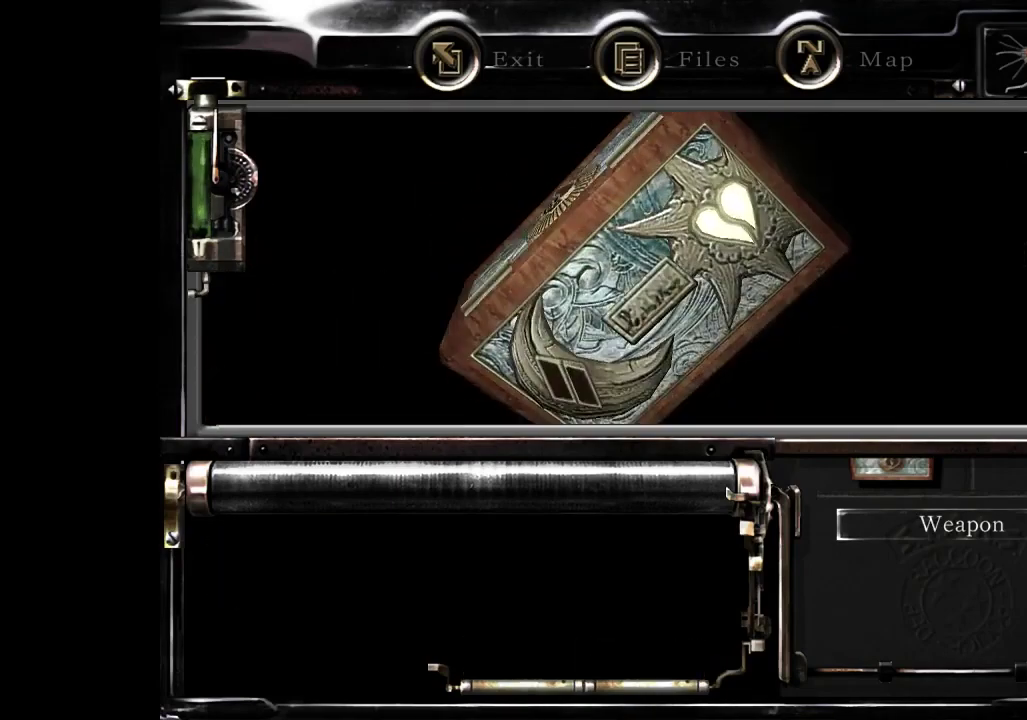
{"buttons": ["B"], "left_stick": "center", "right_stick": "center", "events": [[33, "B", "down"], [133, "B", "up"], [233, "B", "down"], [333, "B", "up"], [433, "B", "down"]]}
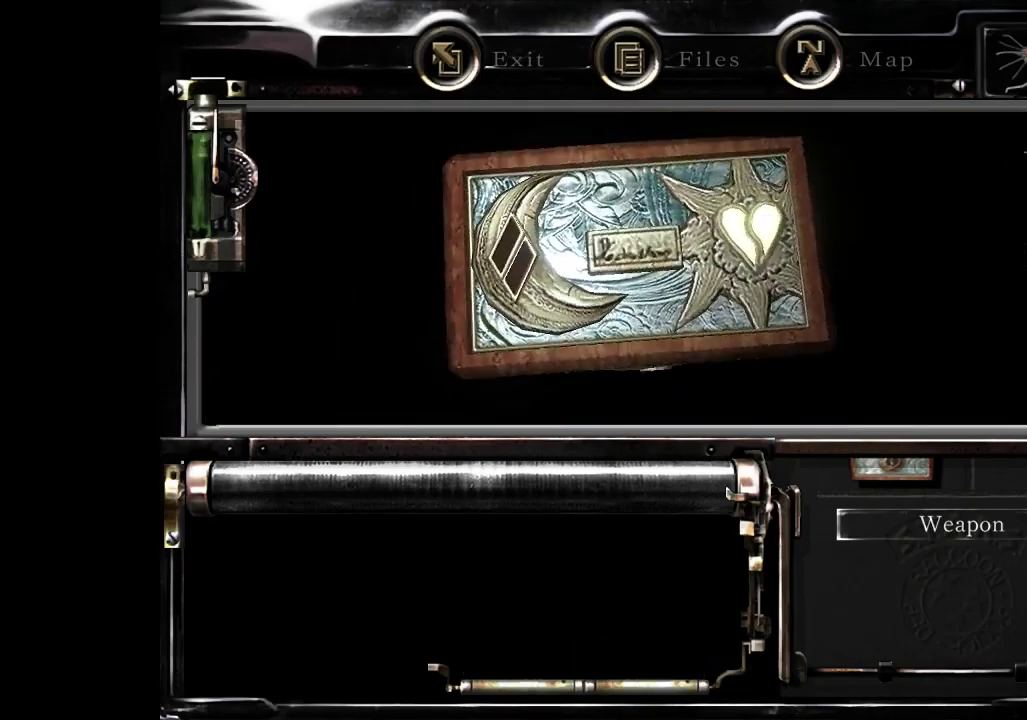
{"buttons": [], "left_stick": "center", "right_stick": "center", "events": [[33, "B", "up"], [133, "B", "down"], [233, "B", "up"], [333, "B", "down"], [400, "B", "up"]]}
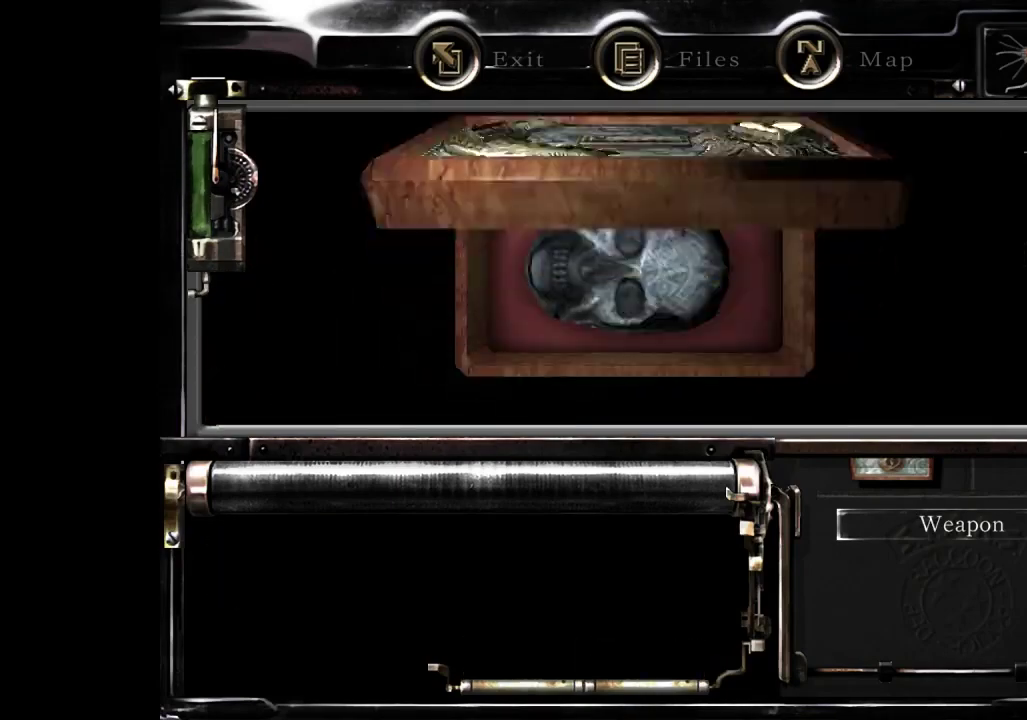
{"buttons": [], "left_stick": "center", "right_stick": "center", "events": [[33, "B", "down"], [100, "B", "up"], [233, "B", "down"], [333, "B", "up"]]}